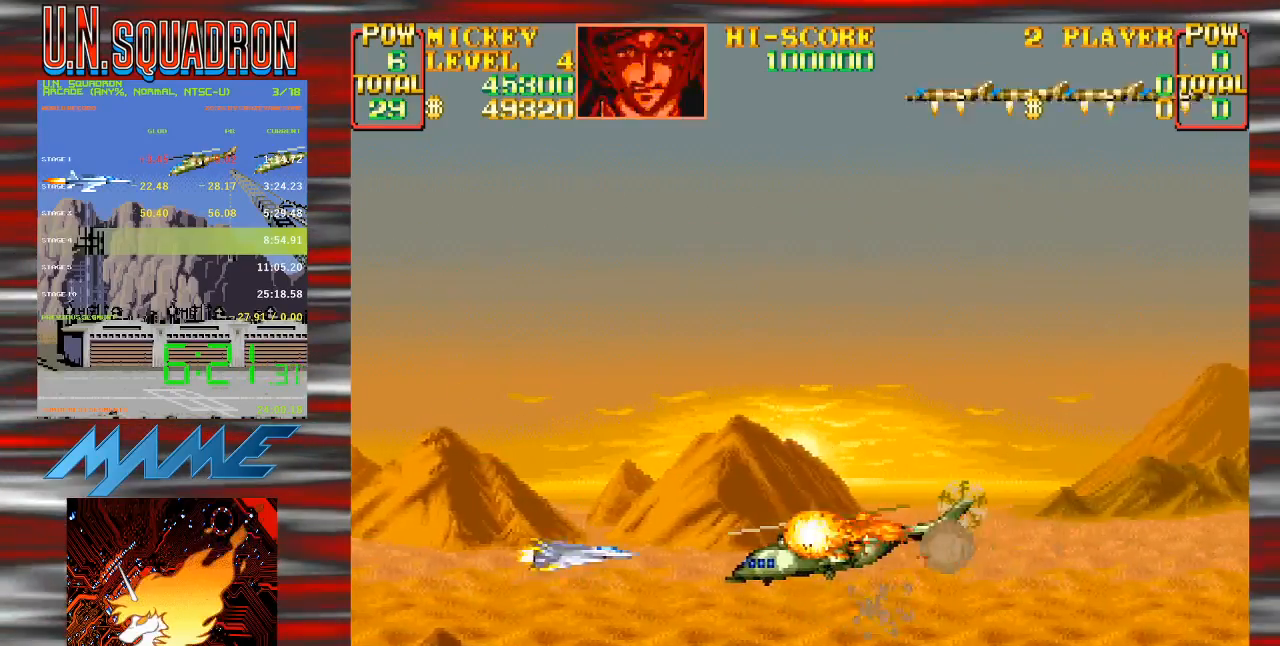
Gameplay with a controller (Nintendo layout); each line is a JSON object with the inputs held at the frame after it (dt_ms = milliseconds from this image to that frame). "events" lists button and stick changes between this image and that frame as [ms after this image, input, new state], when the widget could be followed in between. Not read: L3 R3 START.
{"dt_ms": 500, "buttons": ["Y", "DPAD_UP", "DPAD_RIGHT"], "events": [[17, "DPAD_DOWN", "up"], [50, "DPAD_UP", "down"], [83, "DPAD_LEFT", "down"], [83, "DPAD_RIGHT", "up"], [383, "DPAD_LEFT", "up"], [433, "DPAD_RIGHT", "down"]]}
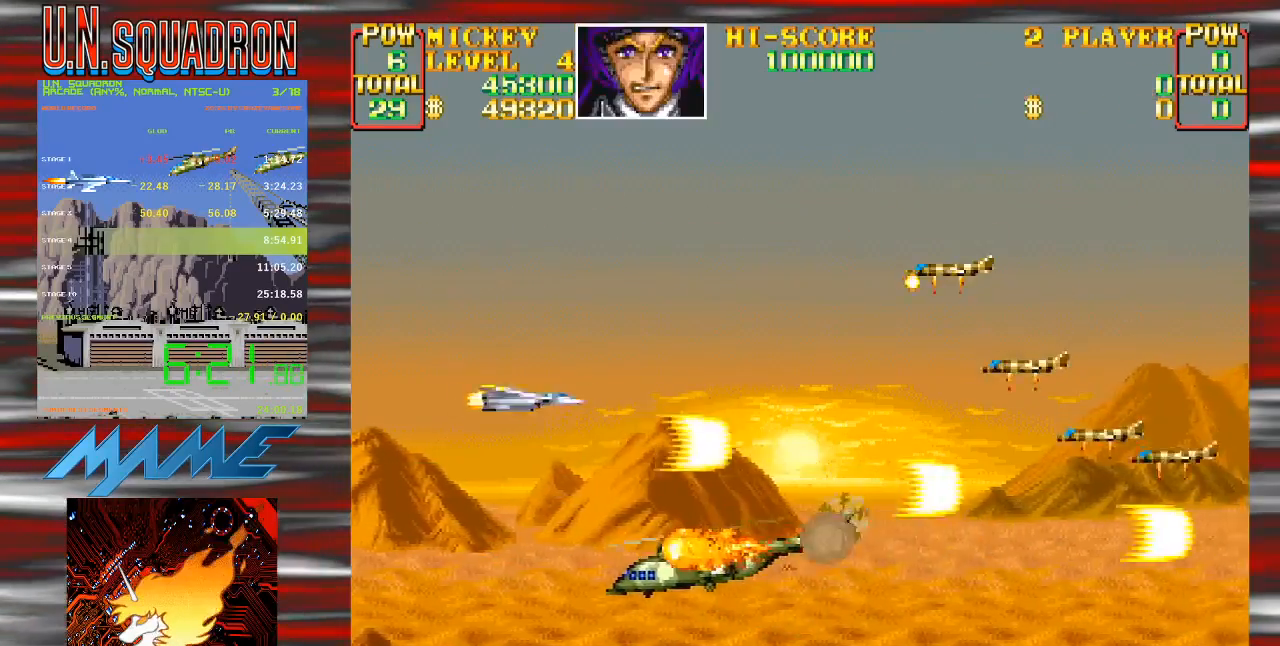
{"dt_ms": 500, "buttons": ["Y", "DPAD_UP"], "events": [[83, "DPAD_UP", "up"], [200, "DPAD_UP", "down"], [233, "DPAD_RIGHT", "up"], [267, "DPAD_LEFT", "down"], [483, "DPAD_LEFT", "up"]]}
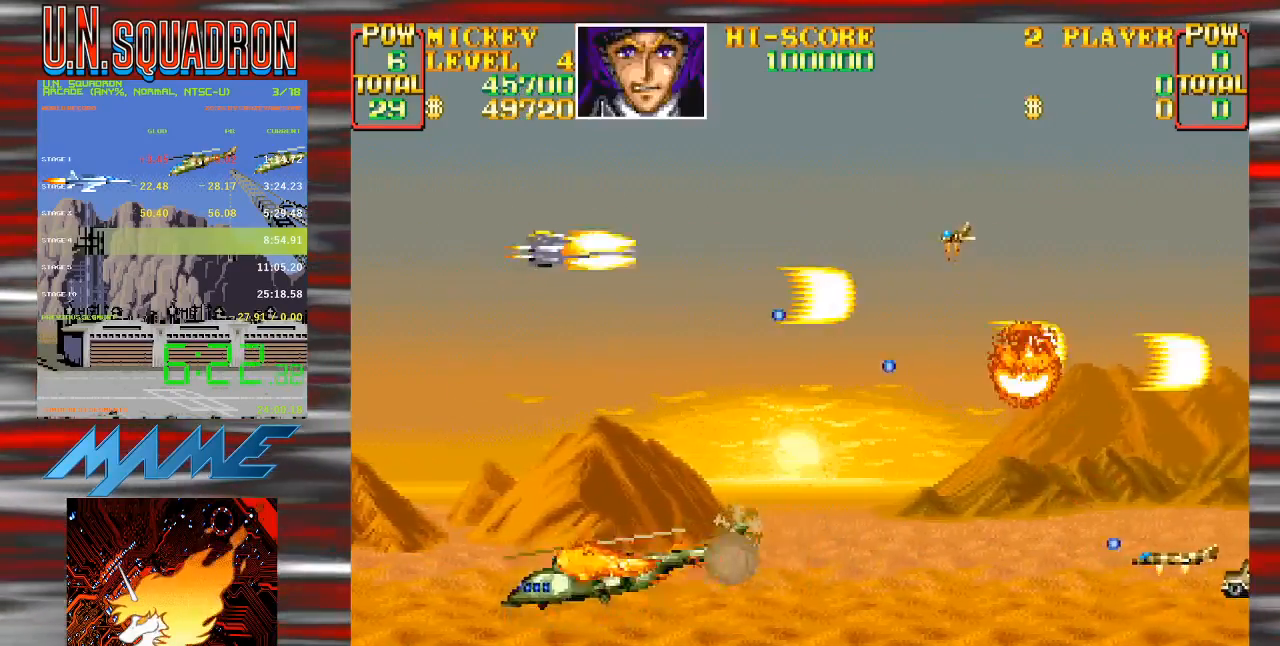
{"dt_ms": 500, "buttons": ["Y", "DPAD_DOWN", "DPAD_RIGHT"], "events": [[33, "DPAD_RIGHT", "down"], [283, "DPAD_UP", "up"], [317, "Y", "up"], [417, "Y", "down"], [450, "DPAD_DOWN", "down"]]}
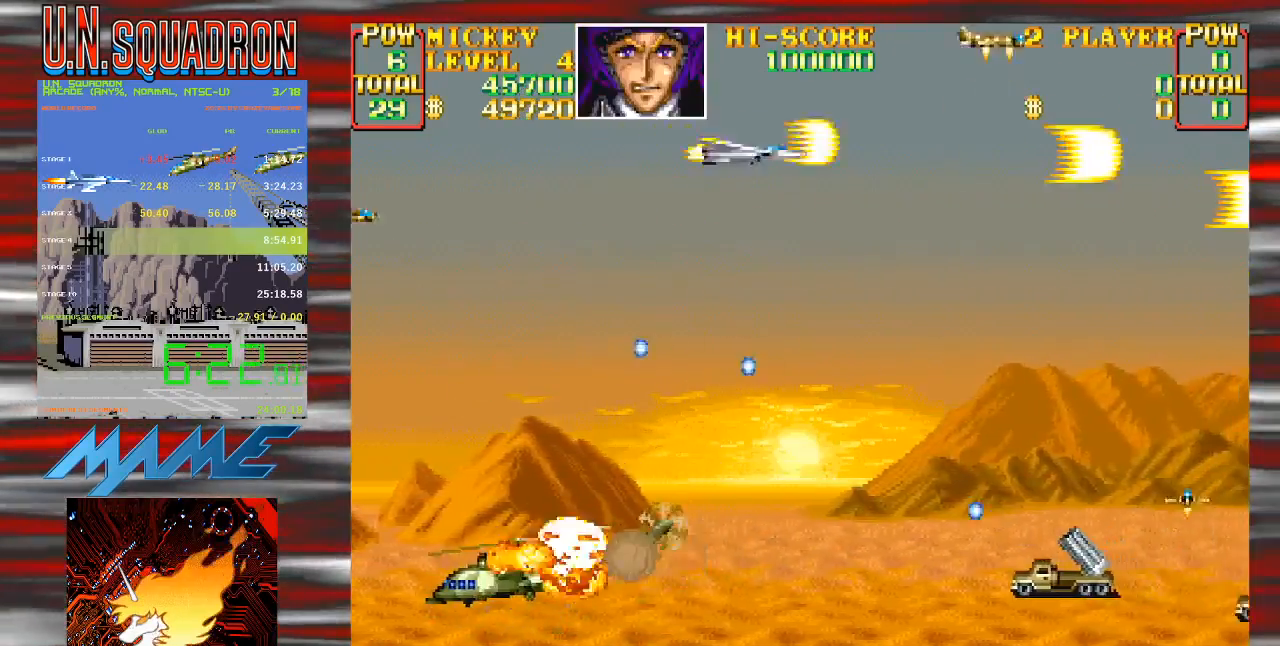
{"dt_ms": 500, "buttons": ["Y", "DPAD_DOWN", "DPAD_RIGHT"], "events": []}
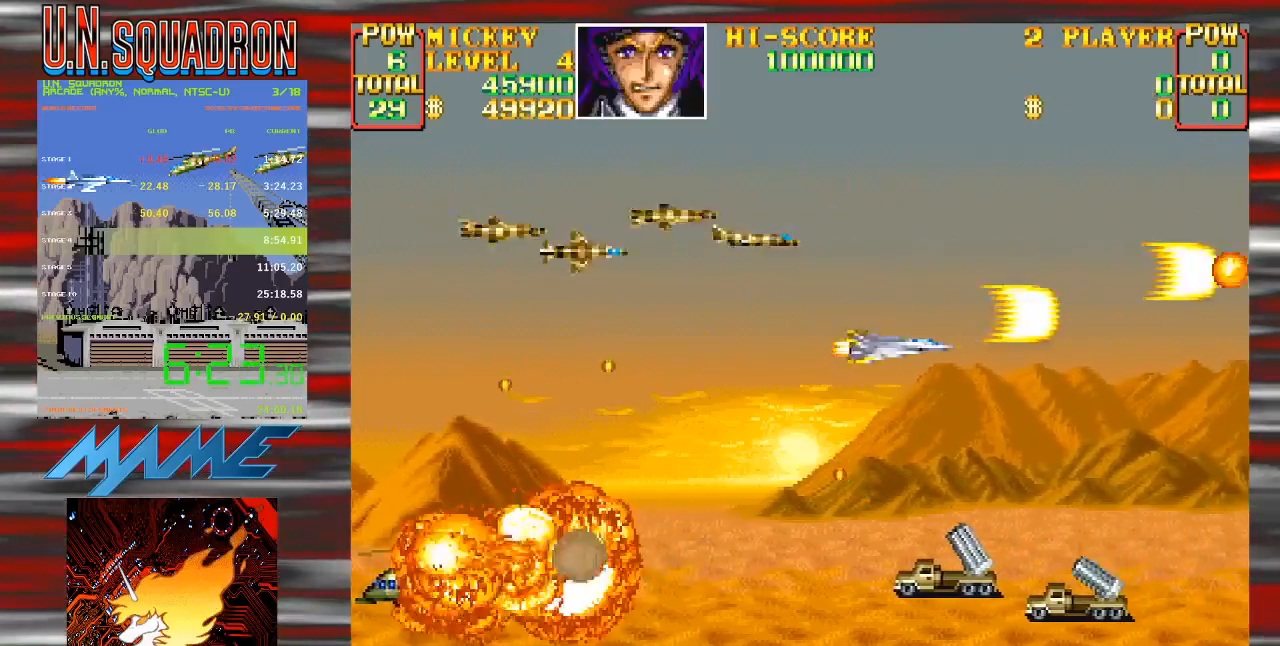
{"dt_ms": 500, "buttons": ["Y", "DPAD_LEFT"], "events": [[117, "DPAD_DOWN", "up"], [117, "DPAD_RIGHT", "up"], [133, "DPAD_LEFT", "down"], [133, "Y", "up"], [150, "DPAD_UP", "down"], [200, "DPAD_UP", "up"], [217, "Y", "down"], [233, "DPAD_DOWN", "down"], [417, "DPAD_DOWN", "up"]]}
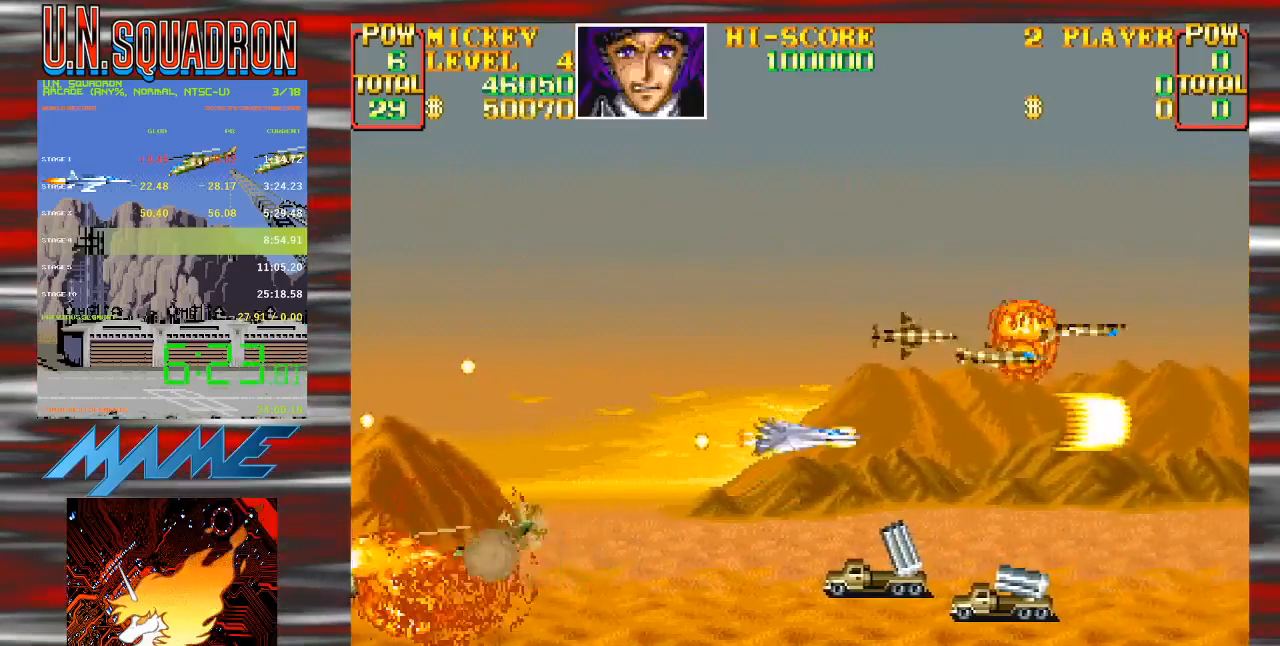
{"dt_ms": 1000, "buttons": ["Y", "DPAD_UP", "DPAD_LEFT"]}
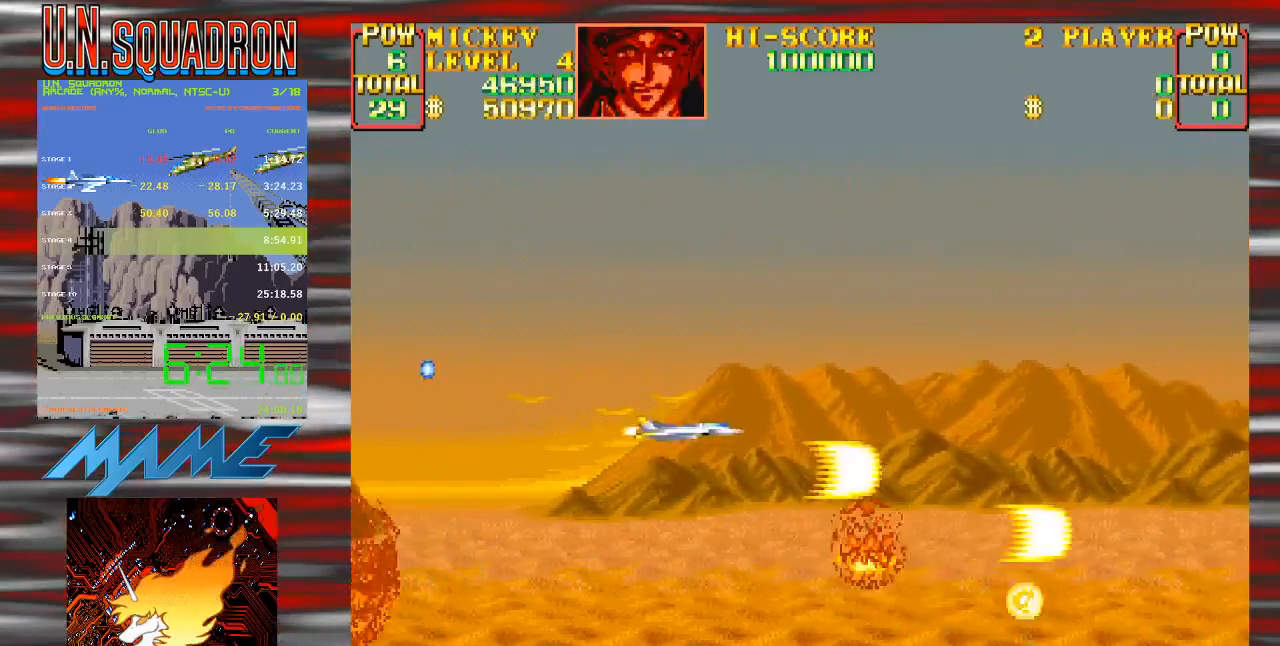
{"dt_ms": 500, "buttons": ["Y", "DPAD_DOWN", "DPAD_RIGHT"], "events": [[100, "DPAD_LEFT", "up"], [133, "DPAD_RIGHT", "down"], [233, "Y", "up"], [400, "DPAD_UP", "up"], [400, "Y", "down"], [450, "DPAD_DOWN", "down"]]}
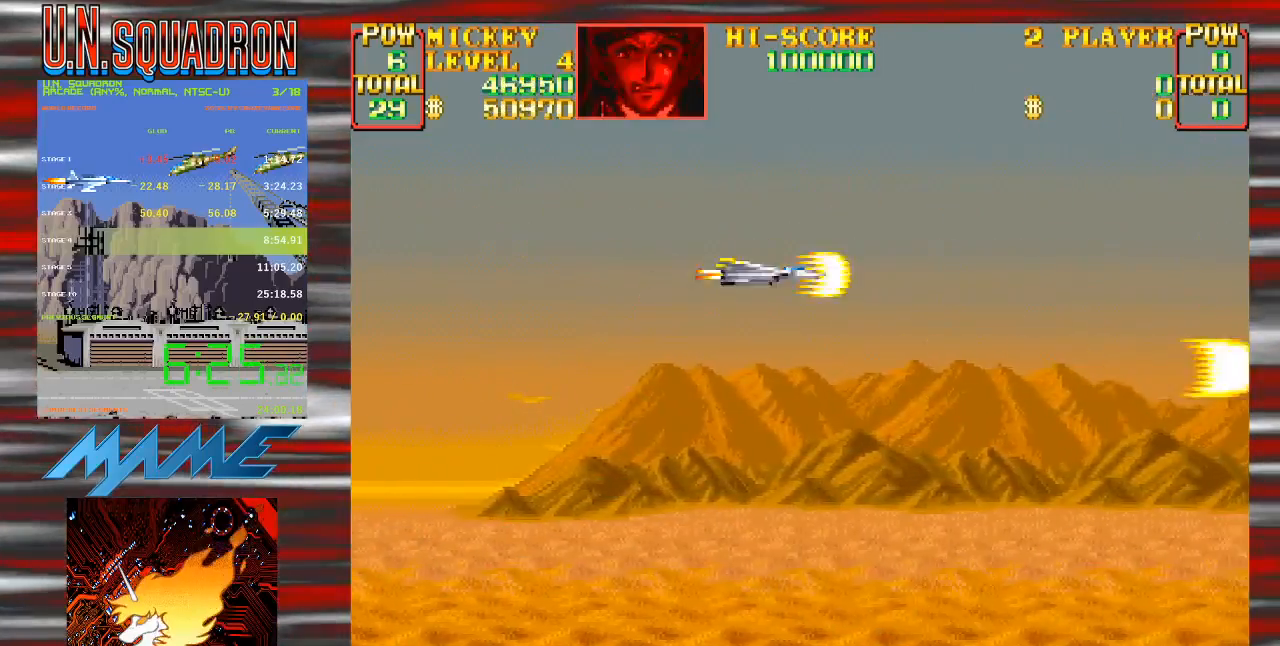
{"dt_ms": 500, "buttons": ["Y"], "events": [[150, "DPAD_DOWN", "up"], [267, "DPAD_RIGHT", "up"]]}
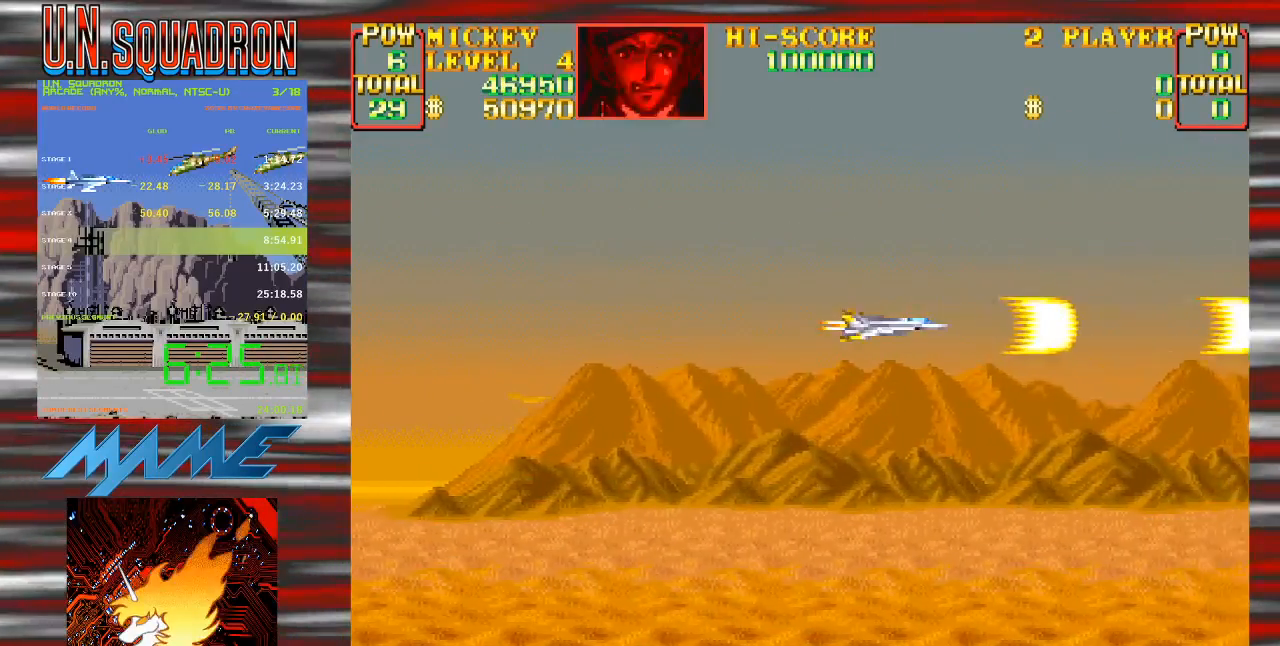
{"dt_ms": 500, "buttons": ["Y"], "events": [[117, "DPAD_DOWN", "down"], [117, "DPAD_LEFT", "down"], [183, "DPAD_DOWN", "up"], [233, "DPAD_LEFT", "up"]]}
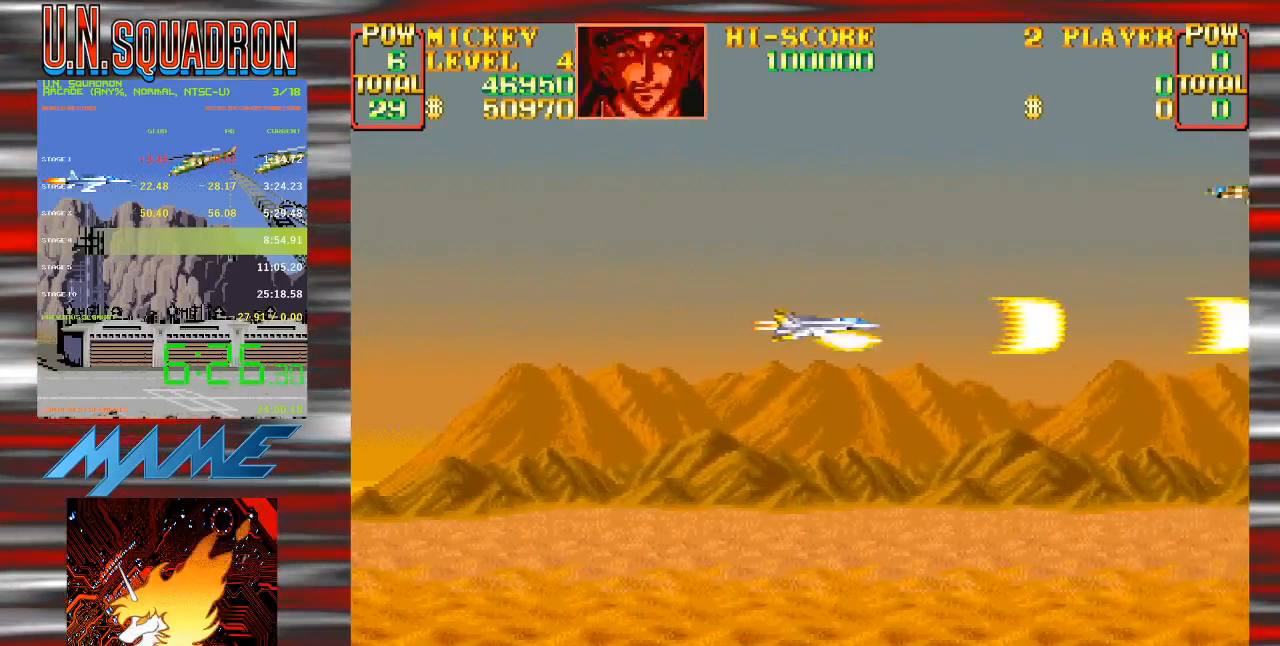
{"dt_ms": 500, "buttons": ["Y", "DPAD_UP", "DPAD_LEFT"], "events": [[350, "DPAD_LEFT", "down"], [433, "DPAD_UP", "down"]]}
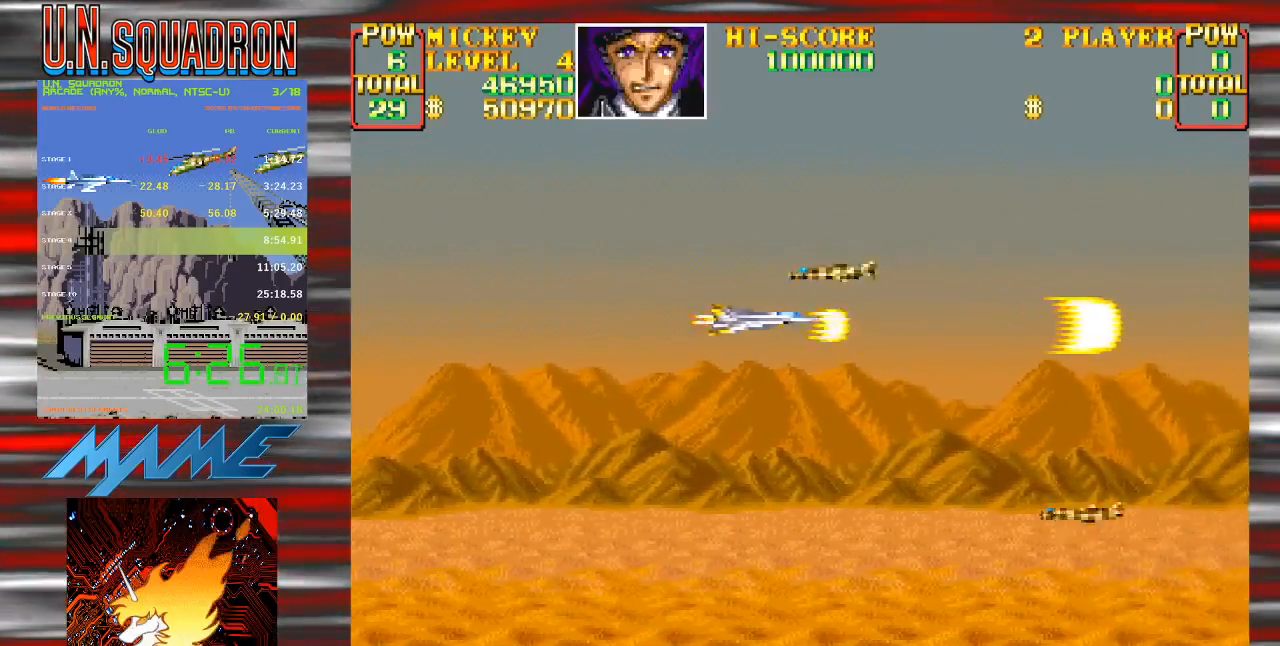
{"dt_ms": 500, "buttons": ["Y", "DPAD_DOWN", "DPAD_LEFT"], "events": [[133, "DPAD_UP", "up"], [217, "DPAD_DOWN", "down"]]}
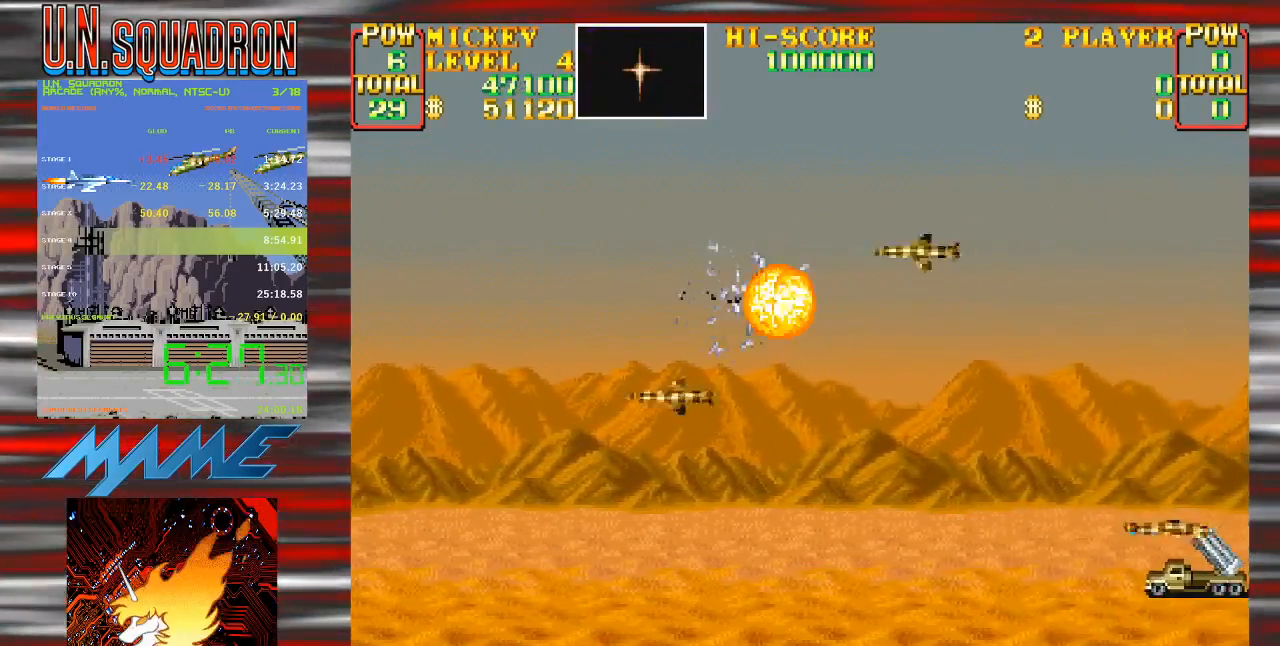
{"dt_ms": 500, "buttons": ["SELECT"], "events": [[17, "DPAD_DOWN", "up"], [67, "Y", "up"], [100, "DPAD_LEFT", "up"], [350, "SELECT", "down"]]}
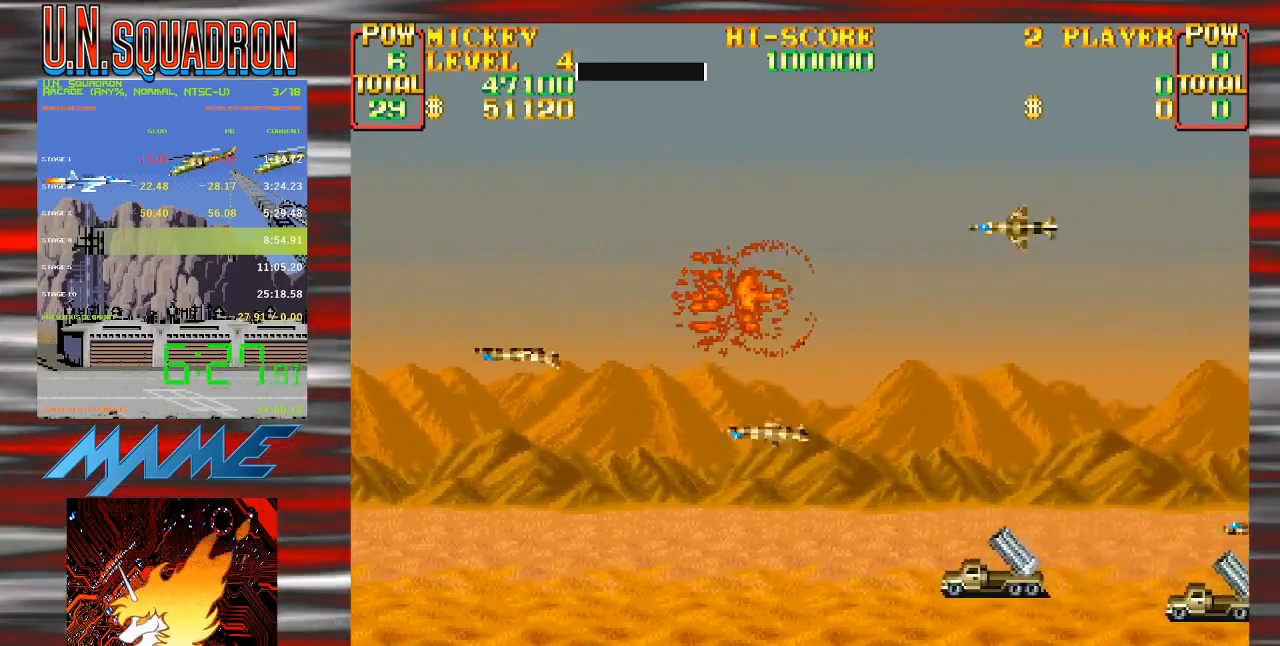
{"dt_ms": 500, "buttons": [], "events": [[17, "SELECT", "up"]]}
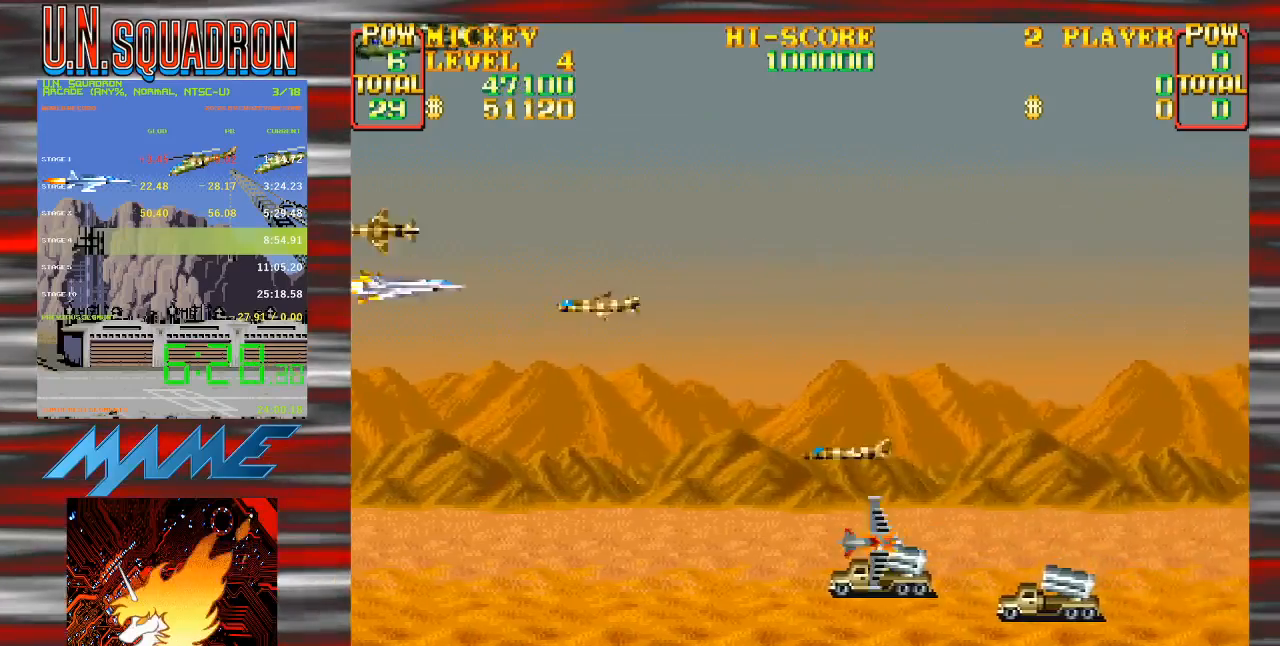
{"dt_ms": 500, "buttons": ["Y", "DPAD_DOWN", "DPAD_RIGHT"], "events": [[433, "DPAD_DOWN", "down"], [433, "DPAD_RIGHT", "down"], [433, "Y", "down"]]}
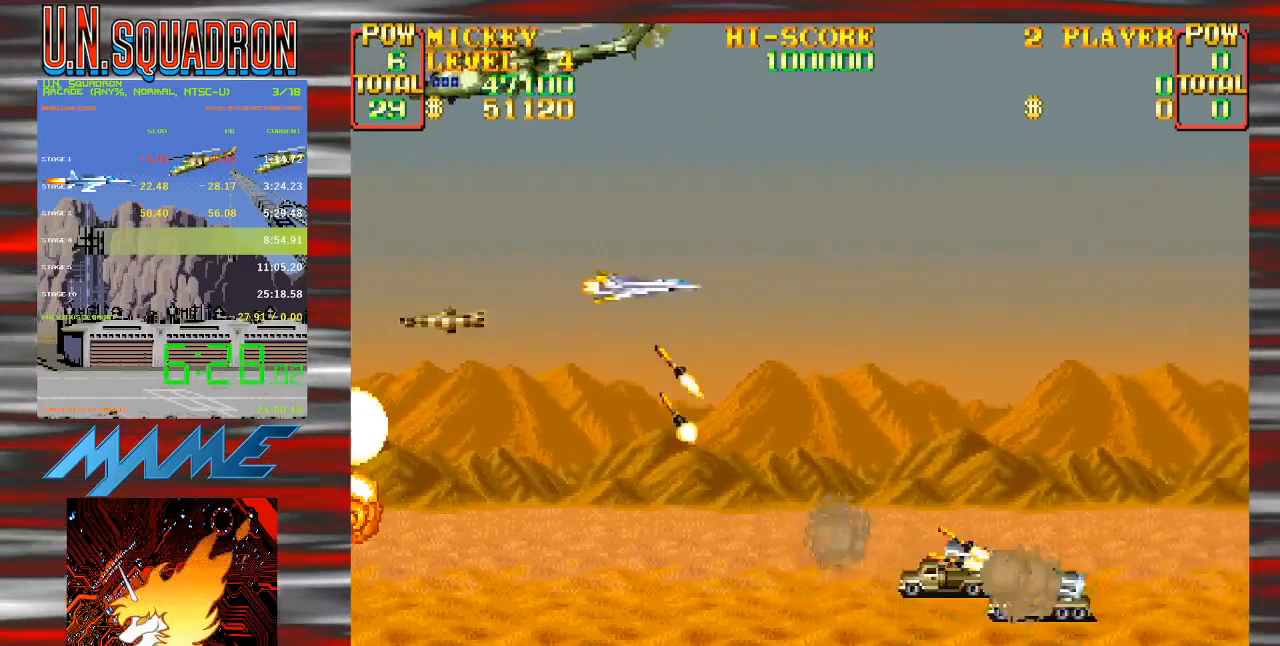
{"dt_ms": 1000, "buttons": ["Y", "DPAD_DOWN", "DPAD_RIGHT"]}
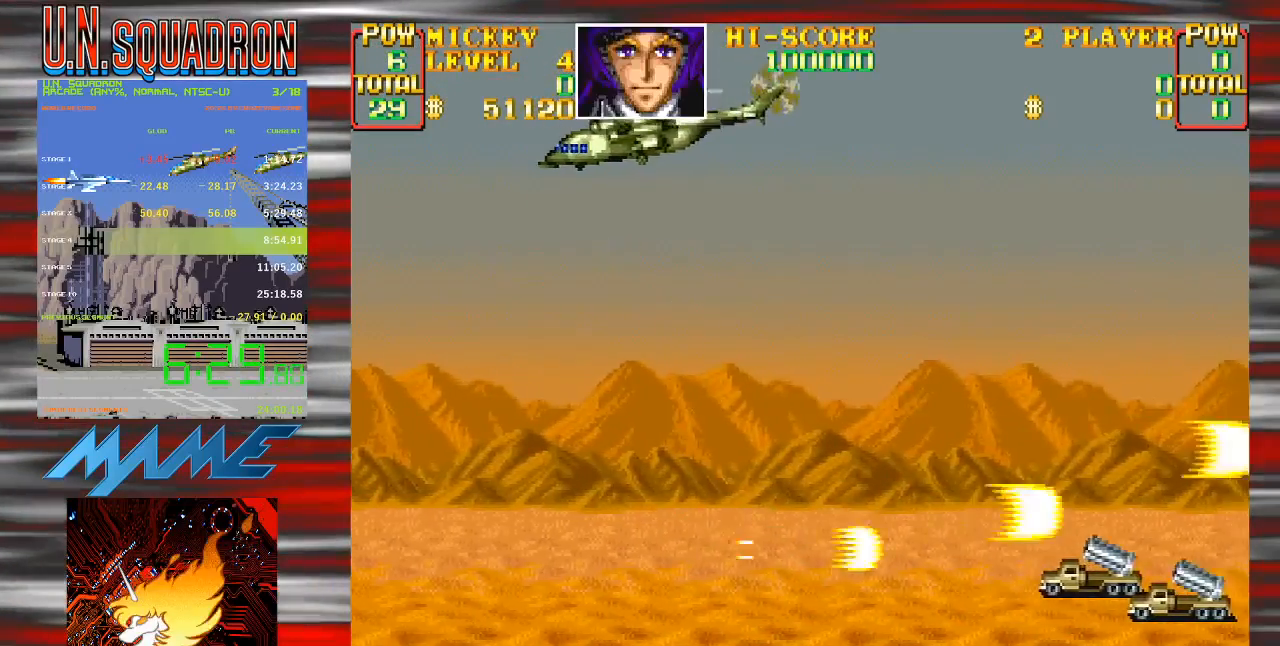
{"dt_ms": 500, "buttons": ["Y", "DPAD_UP", "DPAD_LEFT"], "events": [[200, "DPAD_DOWN", "up"], [217, "DPAD_UP", "down"], [233, "DPAD_RIGHT", "up"], [267, "DPAD_LEFT", "down"]]}
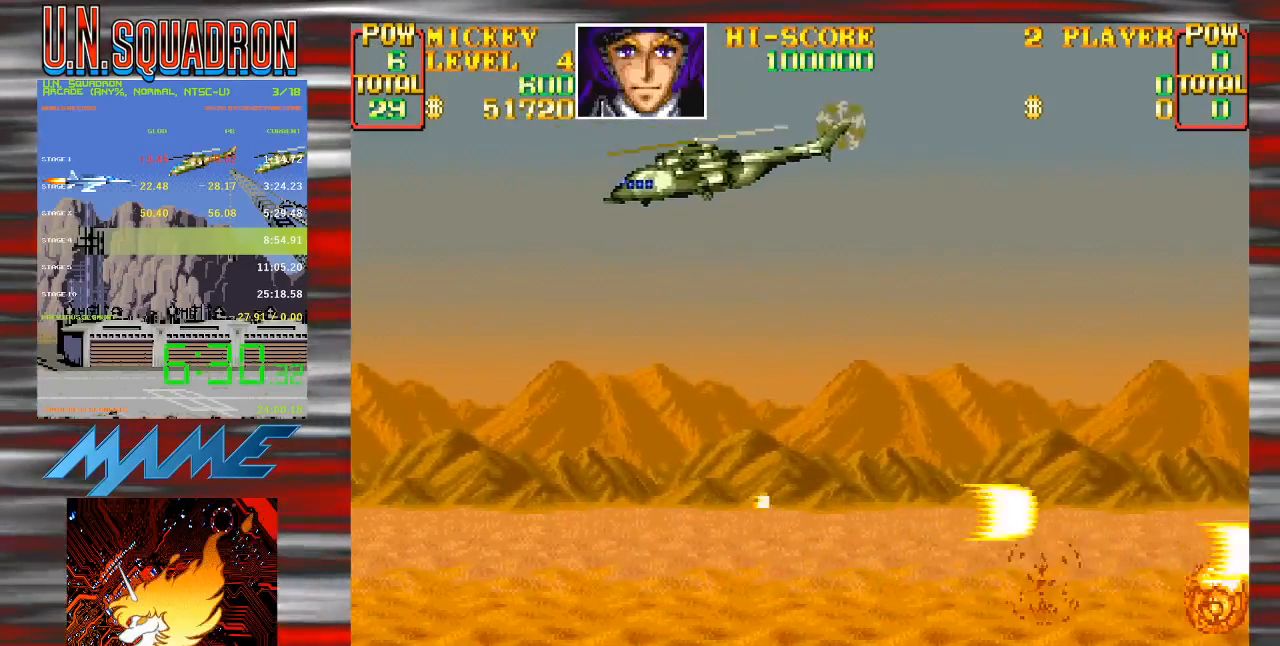
{"dt_ms": 500, "buttons": ["Y", "DPAD_UP", "DPAD_LEFT"], "events": []}
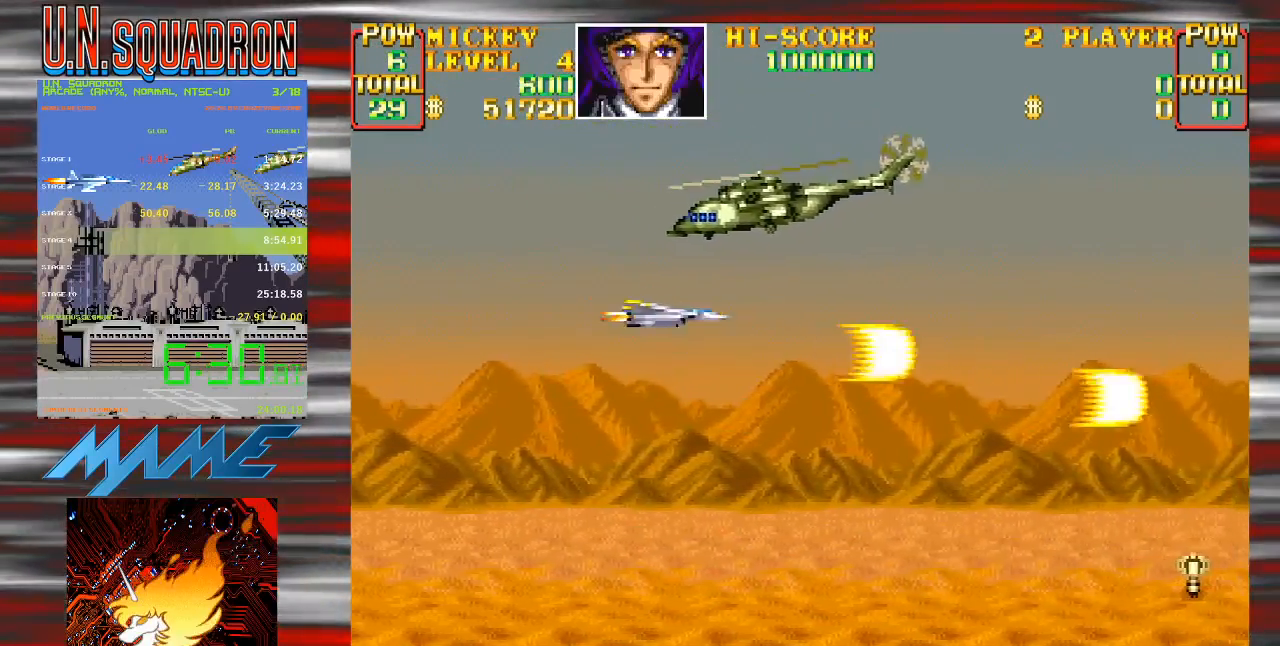
{"dt_ms": 1000, "buttons": ["Y"], "events": [[233, "DPAD_LEFT", "up"], [233, "DPAD_UP", "up"], [267, "Y", "up"], [317, "Y", "down"], [417, "DPAD_DOWN", "down"], [417, "DPAD_LEFT", "down"], [550, "DPAD_DOWN", "up"], [550, "DPAD_LEFT", "up"], [733, "DPAD_DOWN", "down"], [750, "DPAD_LEFT", "down"], [867, "DPAD_DOWN", "up"], [883, "DPAD_LEFT", "up"]]}
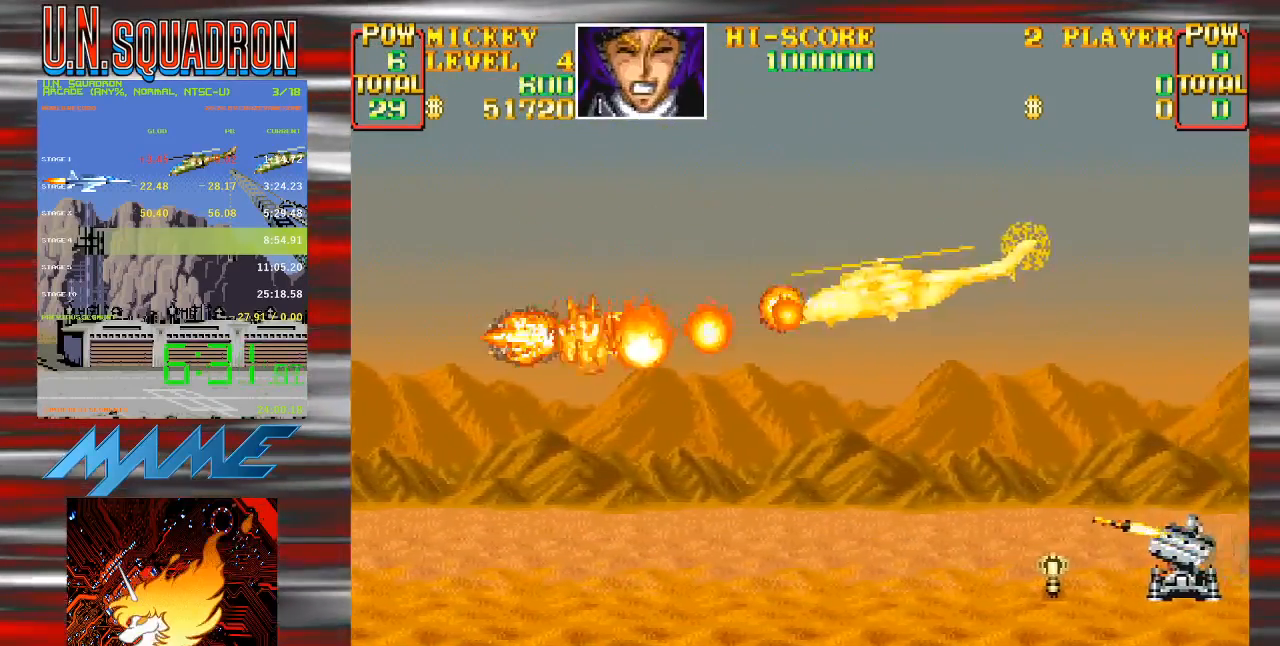
{"dt_ms": 500, "buttons": ["Y"], "events": [[33, "DPAD_LEFT", "down"], [250, "DPAD_LEFT", "up"]]}
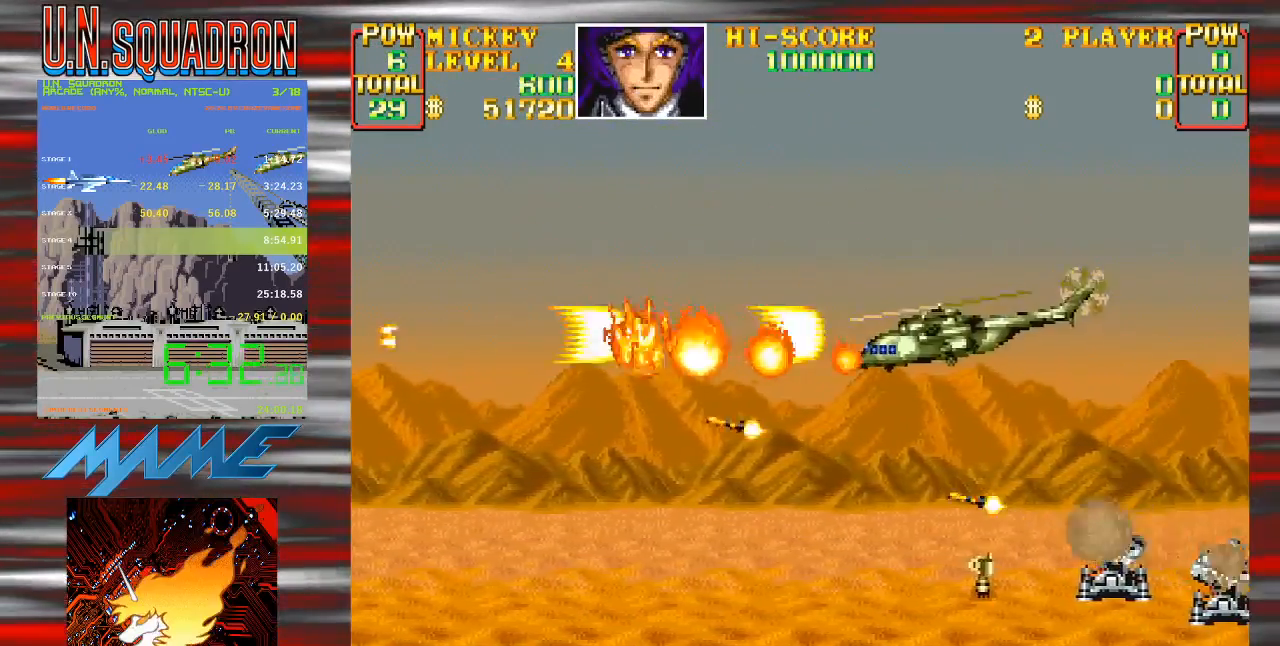
{"dt_ms": 500, "buttons": ["Y", "DPAD_DOWN"], "events": [[100, "DPAD_DOWN", "down"], [183, "DPAD_DOWN", "up"], [350, "DPAD_DOWN", "down"]]}
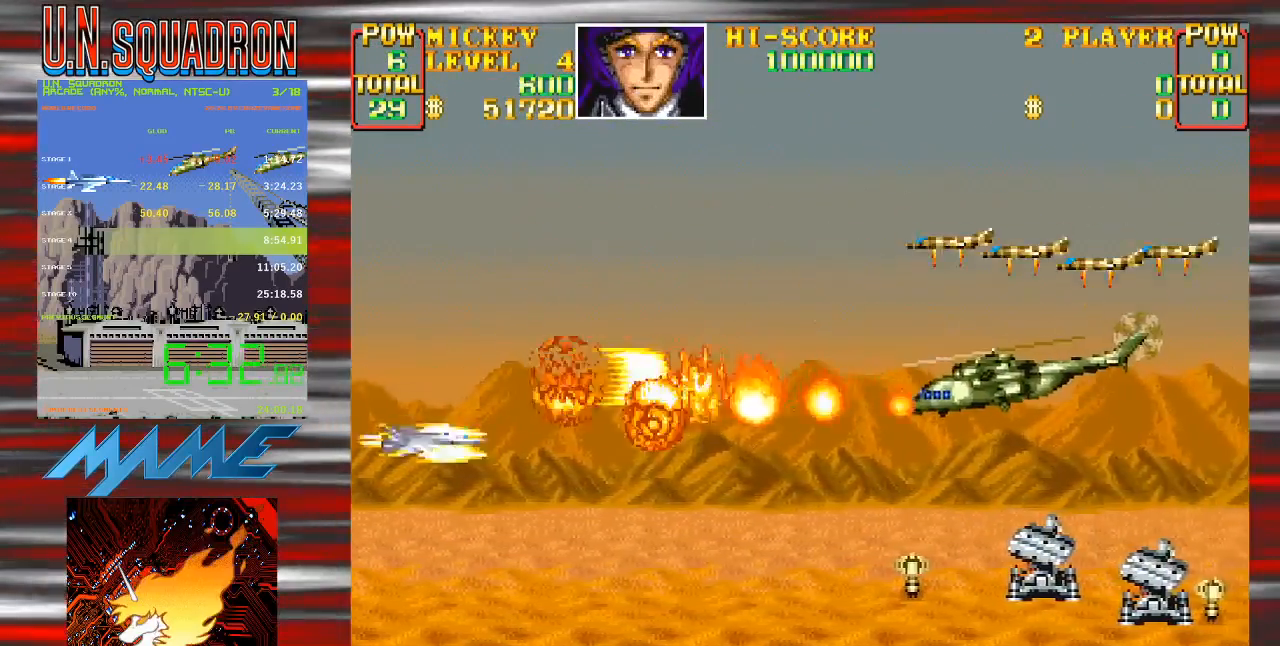
{"dt_ms": 500, "buttons": ["Y"], "events": [[133, "DPAD_DOWN", "up"]]}
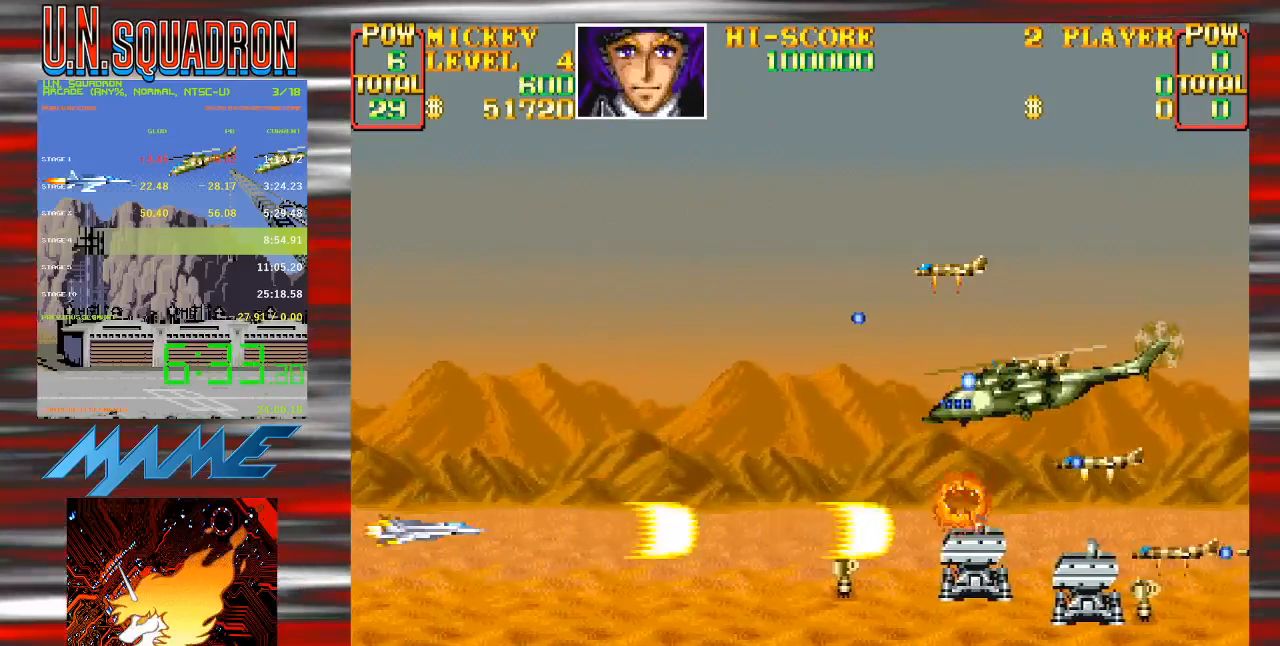
{"dt_ms": 500, "buttons": ["Y", "DPAD_UP"], "events": [[50, "DPAD_DOWN", "down"], [150, "DPAD_DOWN", "up"], [200, "Y", "up"], [267, "Y", "down"], [483, "DPAD_UP", "down"]]}
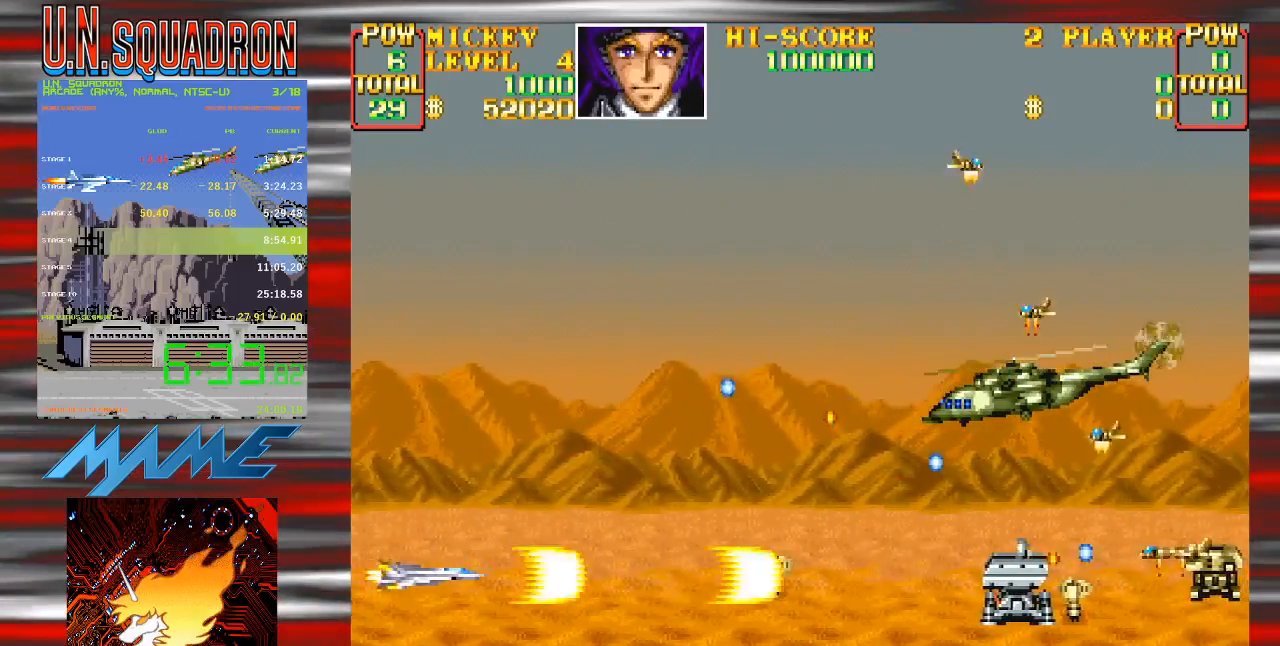
{"dt_ms": 500, "buttons": ["Y"], "events": [[233, "DPAD_RIGHT", "down"], [333, "DPAD_UP", "up"], [350, "DPAD_RIGHT", "up"]]}
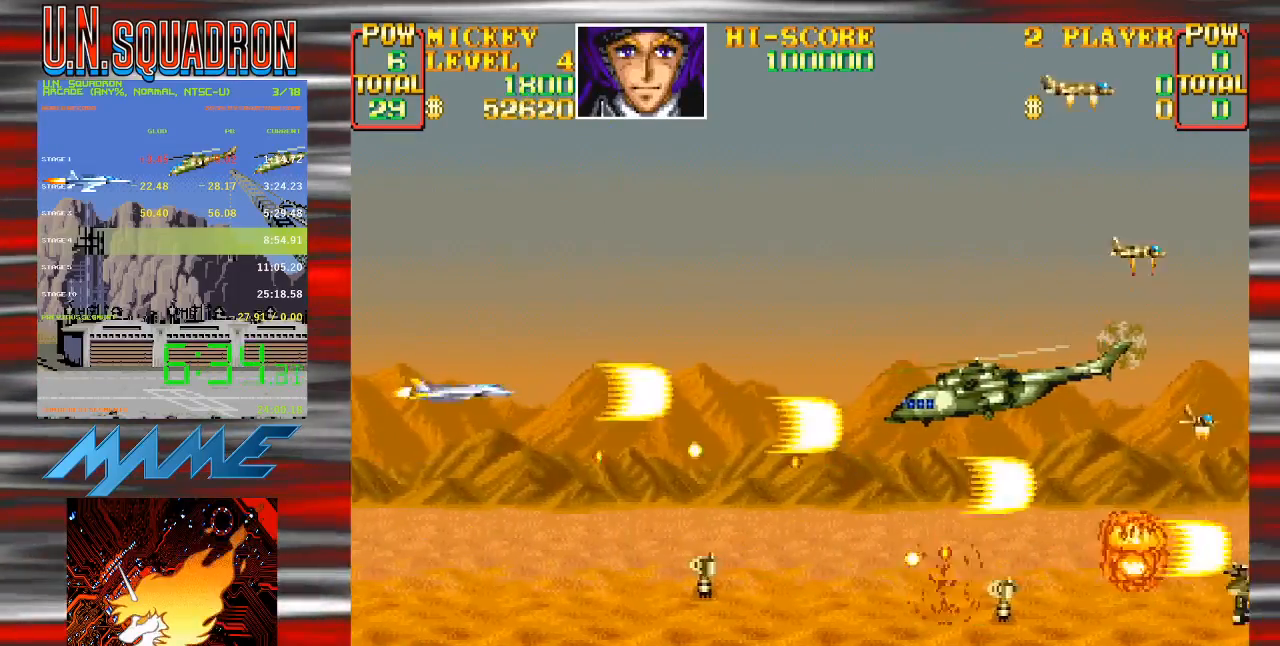
{"dt_ms": 500, "buttons": ["Y"], "events": []}
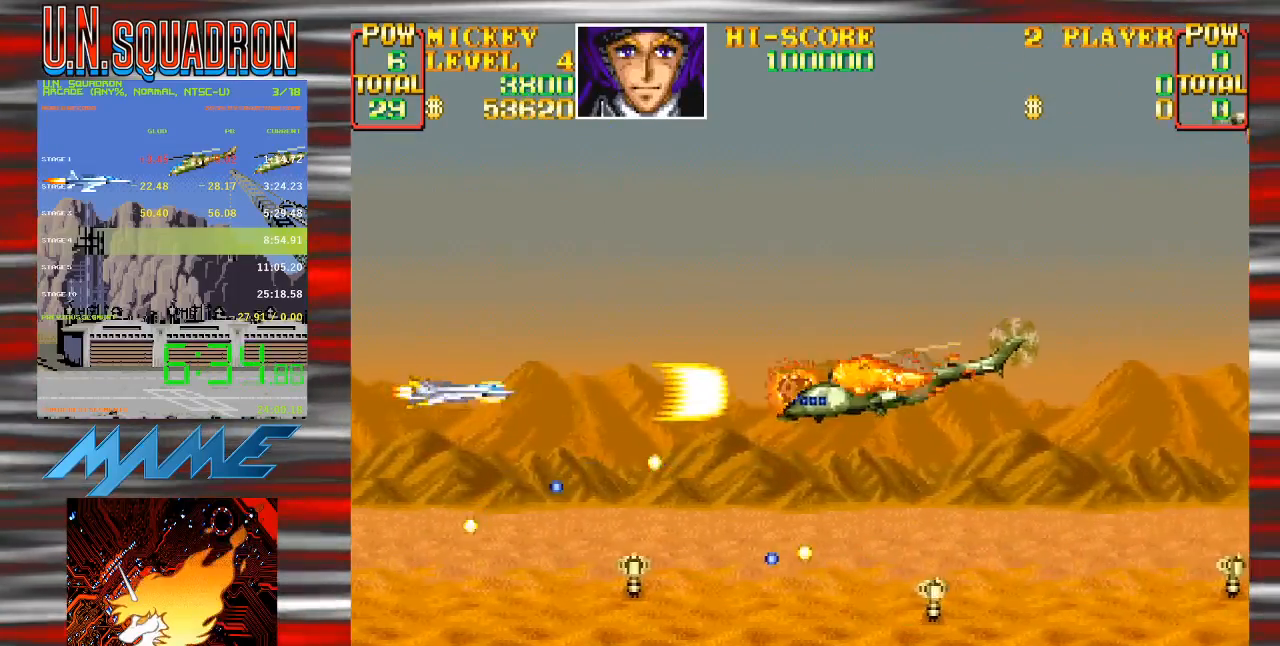
{"dt_ms": 500, "buttons": ["Y", "DPAD_RIGHT"], "events": [[417, "DPAD_RIGHT", "down"]]}
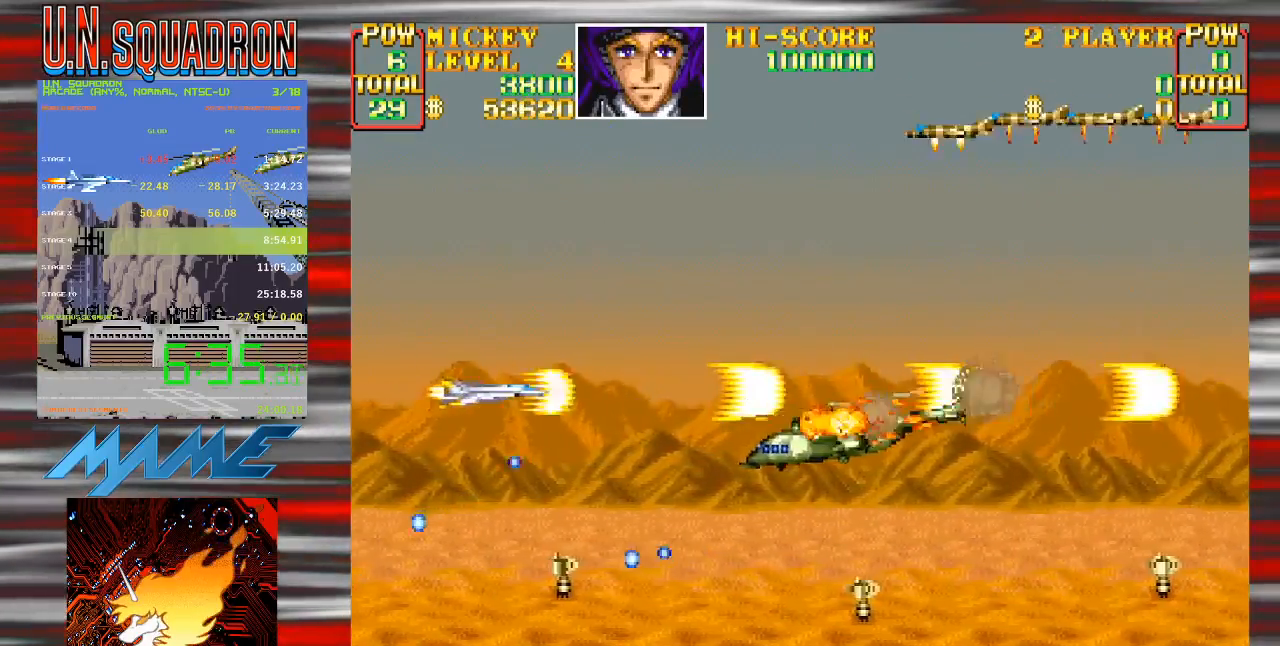
{"dt_ms": 500, "buttons": ["Y", "DPAD_UP", "DPAD_LEFT"], "events": [[250, "DPAD_RIGHT", "up"], [300, "Y", "up"], [350, "Y", "down"], [450, "DPAD_LEFT", "down"], [450, "DPAD_UP", "down"]]}
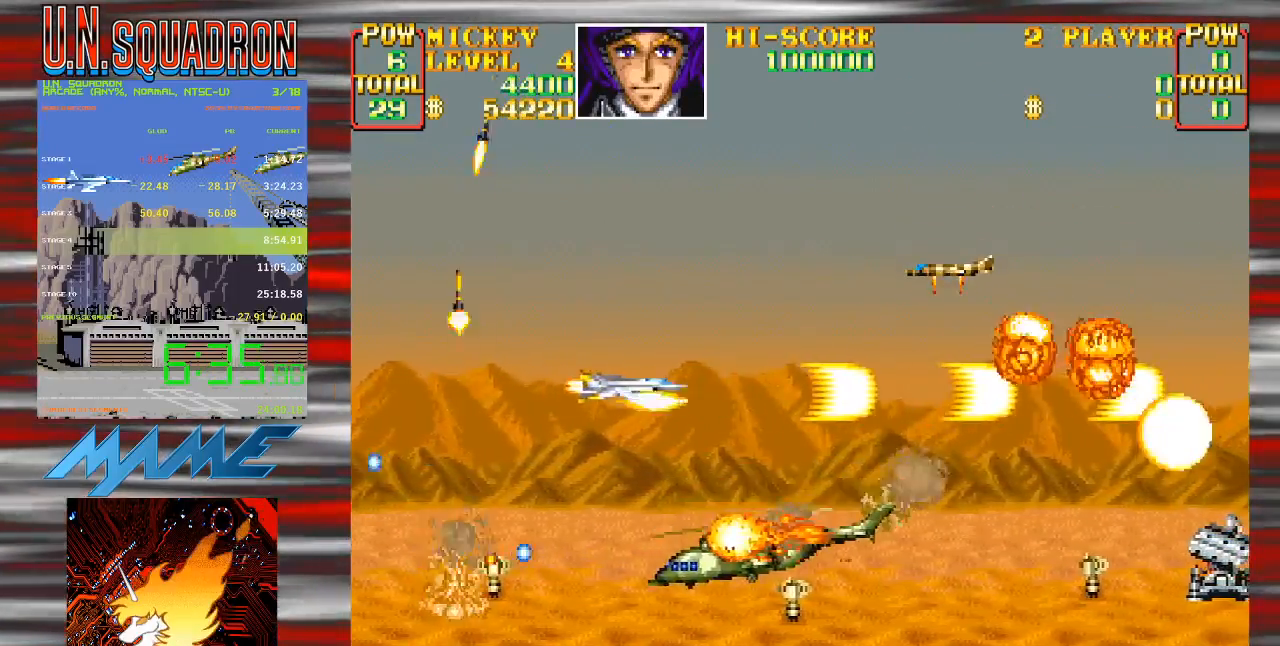
{"dt_ms": 500, "buttons": ["Y"], "events": [[117, "DPAD_LEFT", "up"], [150, "DPAD_RIGHT", "down"], [383, "DPAD_UP", "up"], [400, "DPAD_RIGHT", "up"], [433, "DPAD_DOWN", "down"], [500, "DPAD_DOWN", "up"]]}
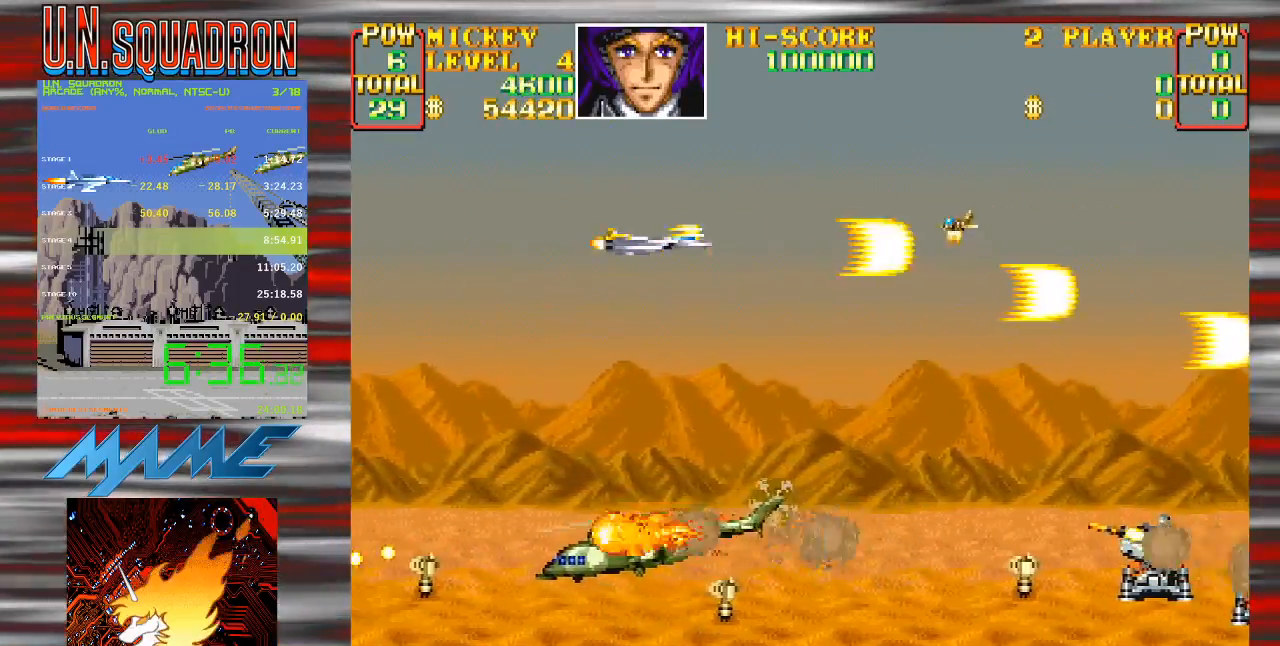
{"dt_ms": 500, "buttons": ["Y", "DPAD_DOWN", "DPAD_LEFT"], "events": [[83, "DPAD_UP", "down"], [117, "DPAD_RIGHT", "down"], [250, "DPAD_UP", "up"], [267, "DPAD_DOWN", "down"], [267, "DPAD_RIGHT", "up"], [300, "DPAD_LEFT", "down"]]}
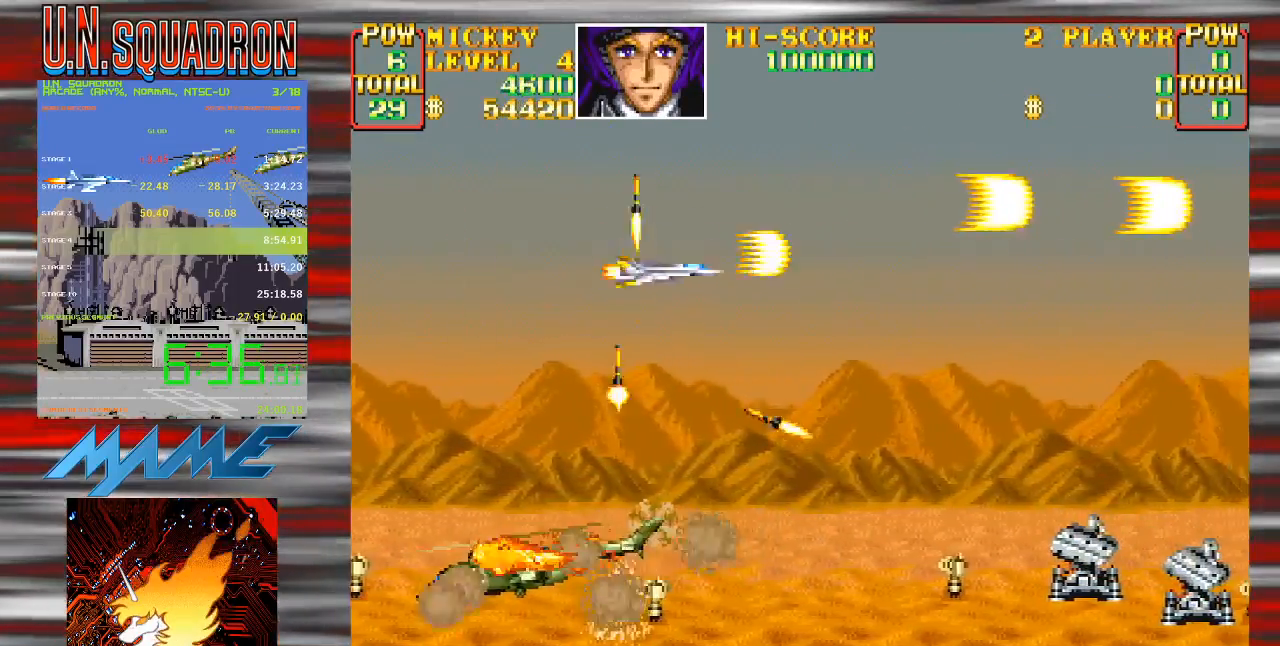
{"dt_ms": 500, "buttons": ["Y", "DPAD_DOWN", "DPAD_RIGHT"], "events": [[133, "DPAD_DOWN", "up"], [167, "DPAD_UP", "down"], [217, "DPAD_LEFT", "up"], [233, "DPAD_RIGHT", "down"], [333, "DPAD_UP", "up"], [417, "Y", "up"], [433, "DPAD_DOWN", "down"], [500, "Y", "down"]]}